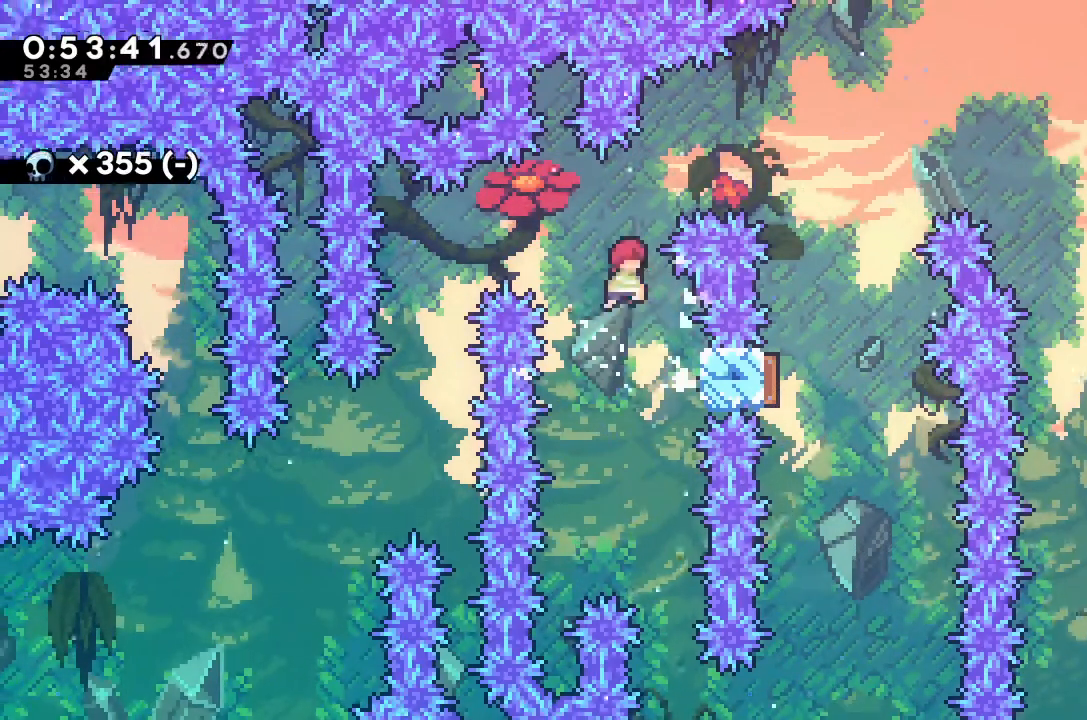
Gameplay with keyboard; each line is a JSON object with the keys held at the frame after it. "events" lists presses ("down") and releases ("up") of "alt_jump", "dash", "down", "grab", "jump", "left", "right" and "up" between this image and that frame as [ms after this image, input, new state], when the widget could be followed in between. No other keys are recorded. Mouse input is not recorded. Key names are as the overlay labels them; some are game actions (e.g. jump) rather than physical keys.
{"keys": ["jump"], "events": [[200, "right", "down"], [400, "jump", "up"], [433, "jump", "down"], [433, "right", "up"]]}
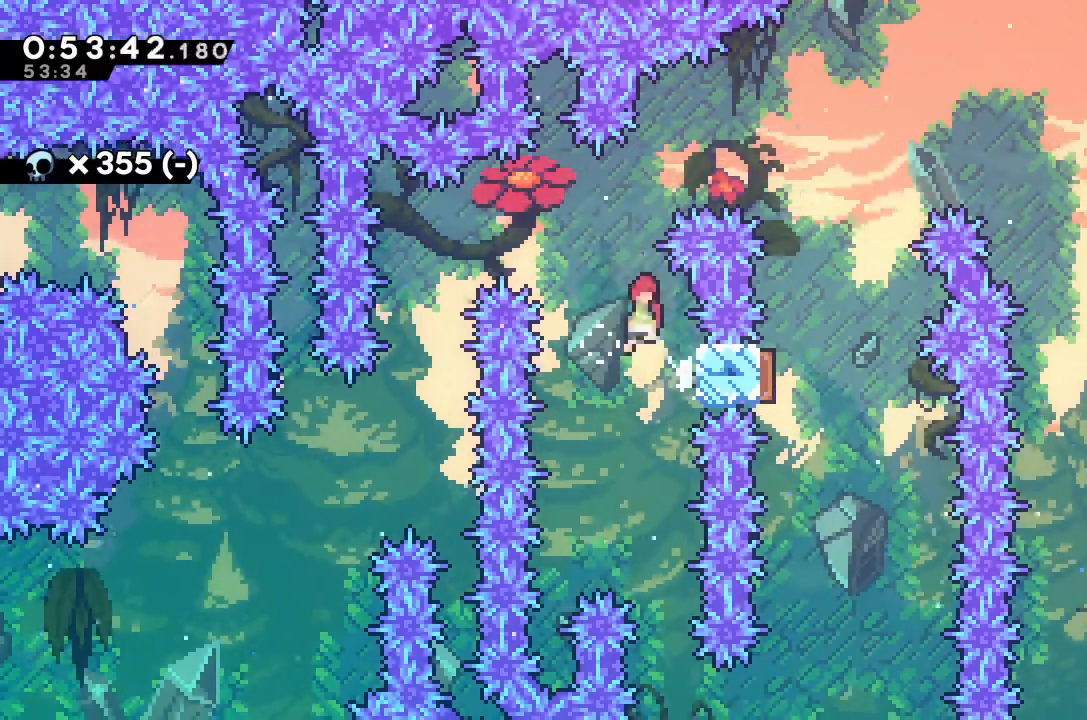
{"keys": ["dash", "right", "up"], "events": [[100, "left", "down"], [200, "dash", "down"], [200, "jump", "up"], [233, "left", "up"], [233, "right", "down"], [233, "up", "down"]]}
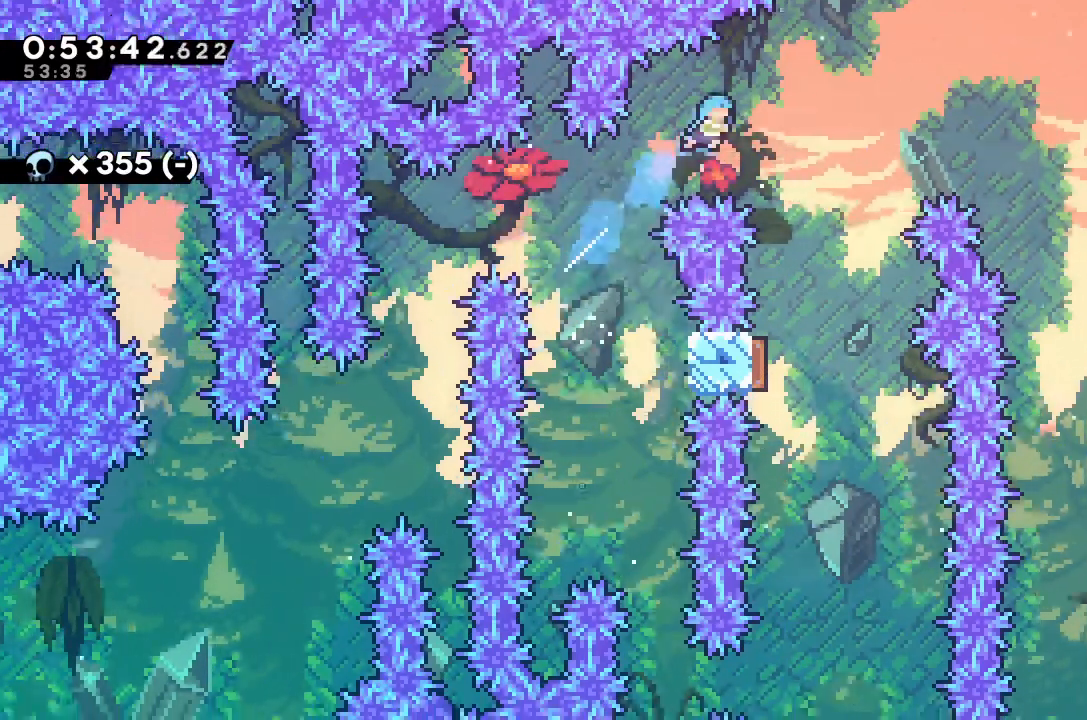
{"keys": ["left"], "events": [[33, "dash", "up"], [33, "up", "up"], [200, "right", "up"], [467, "left", "down"]]}
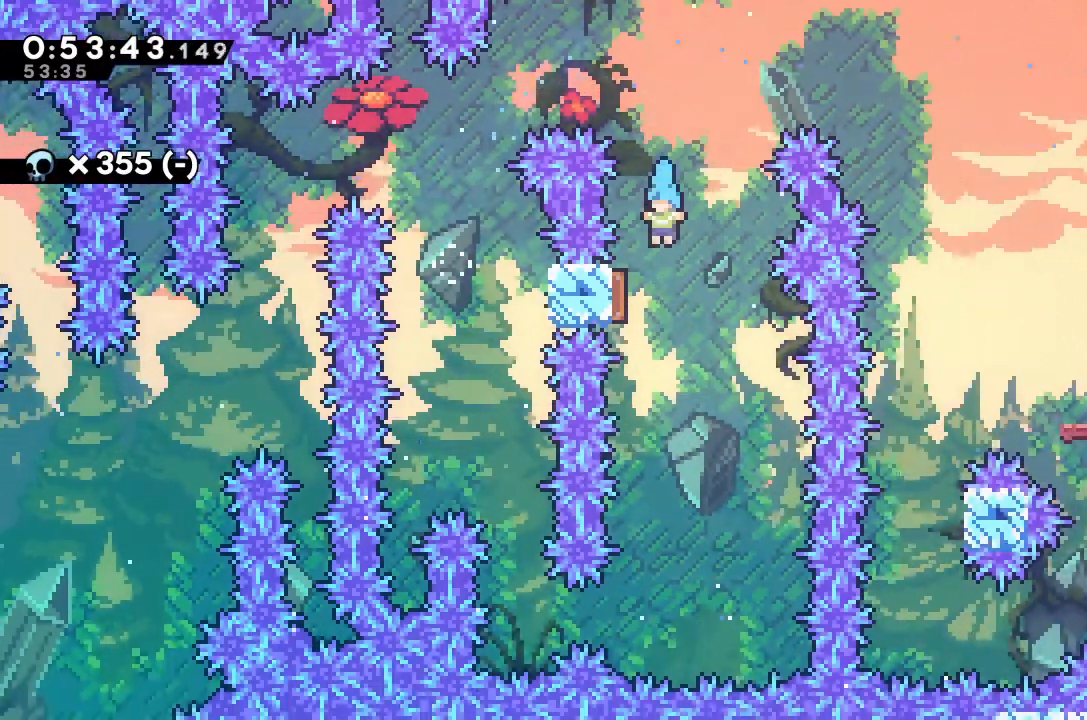
{"keys": ["right", "up"], "events": [[167, "up", "down"], [200, "dash", "down"], [200, "left", "up"], [367, "right", "down"], [433, "dash", "up"]]}
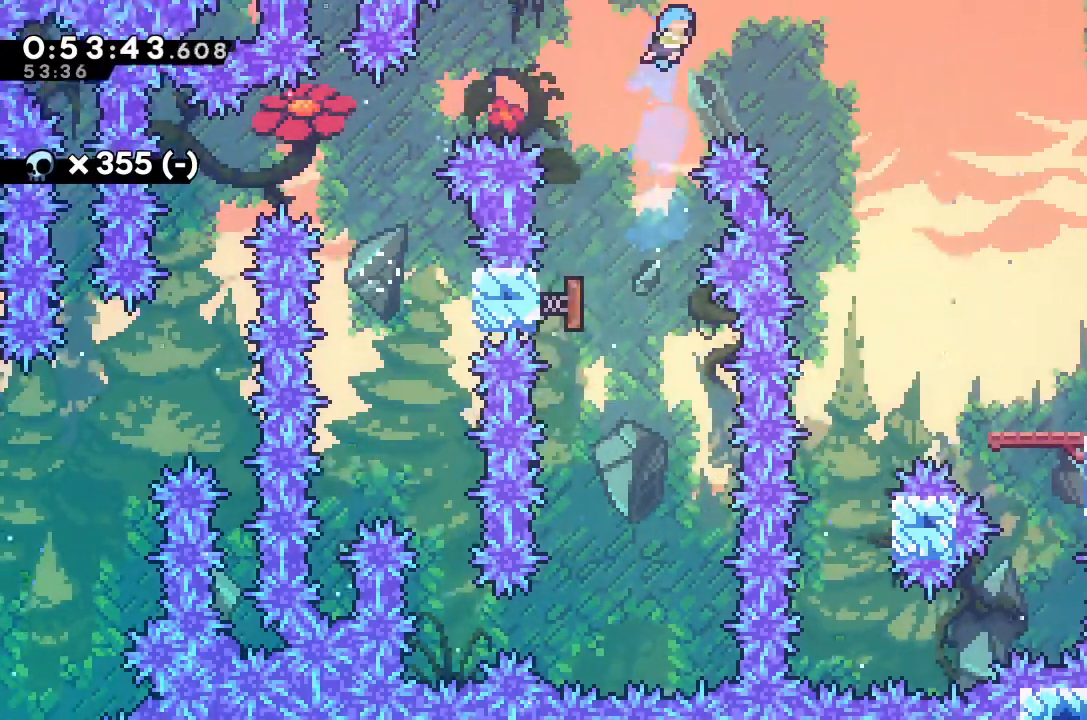
{"keys": [], "events": [[167, "up", "up"], [433, "right", "up"]]}
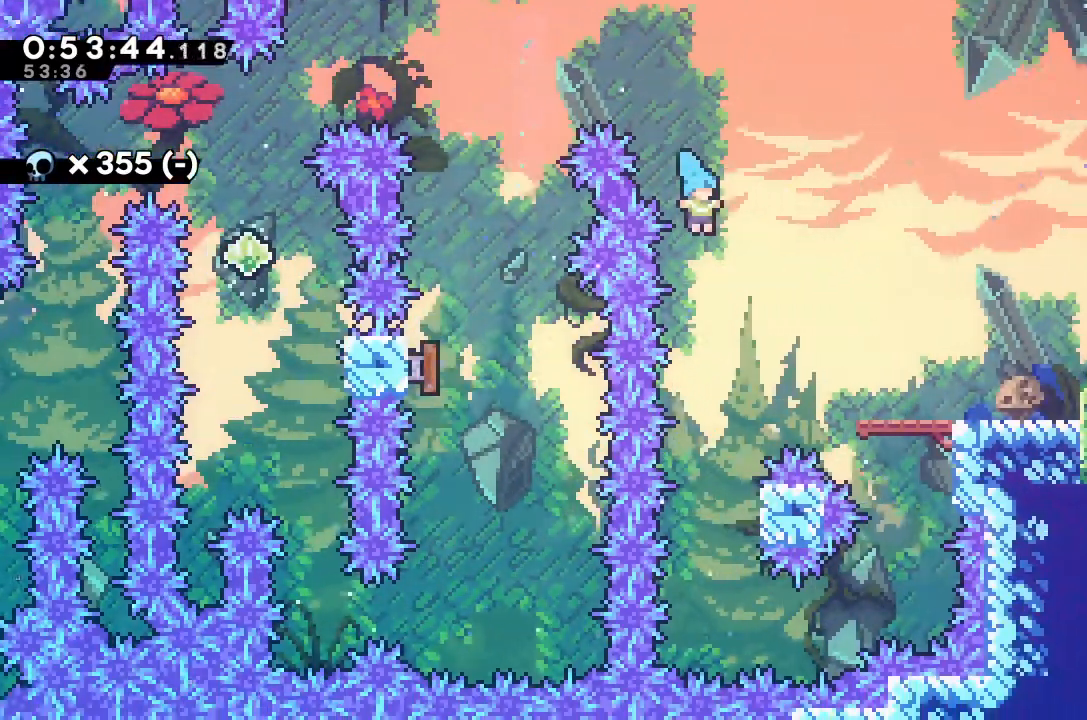
{"keys": ["grab", "right", "up"], "events": [[267, "right", "down"], [333, "up", "down"], [467, "grab", "down"]]}
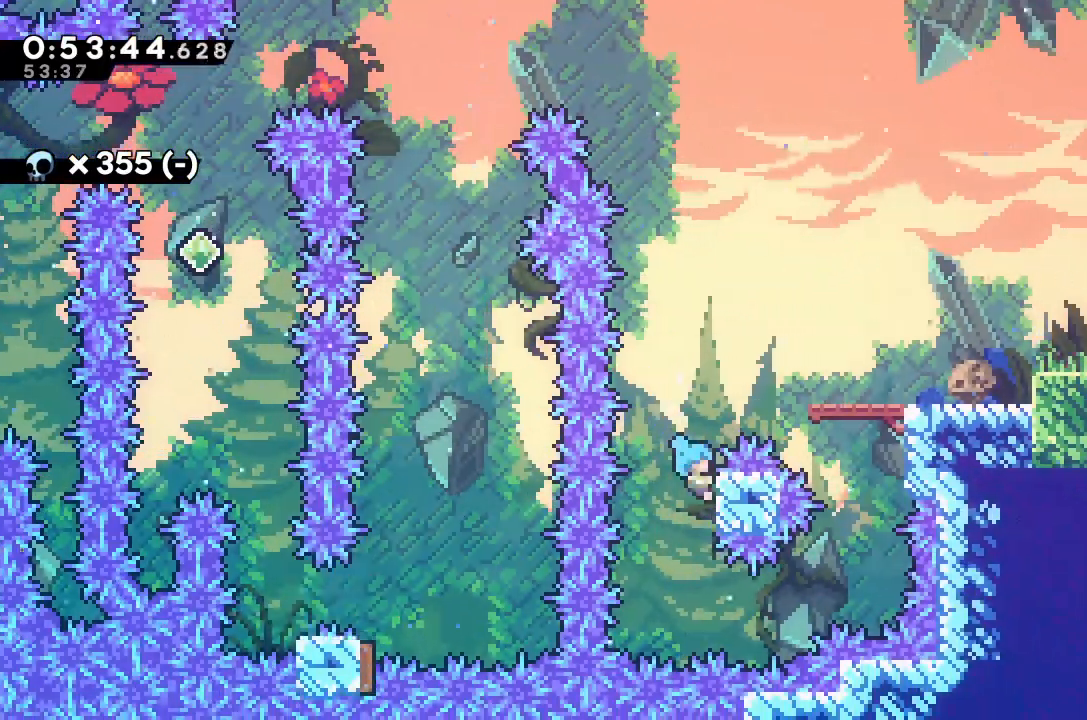
{"keys": ["grab", "jump", "right", "up"], "events": [[233, "jump", "down"]]}
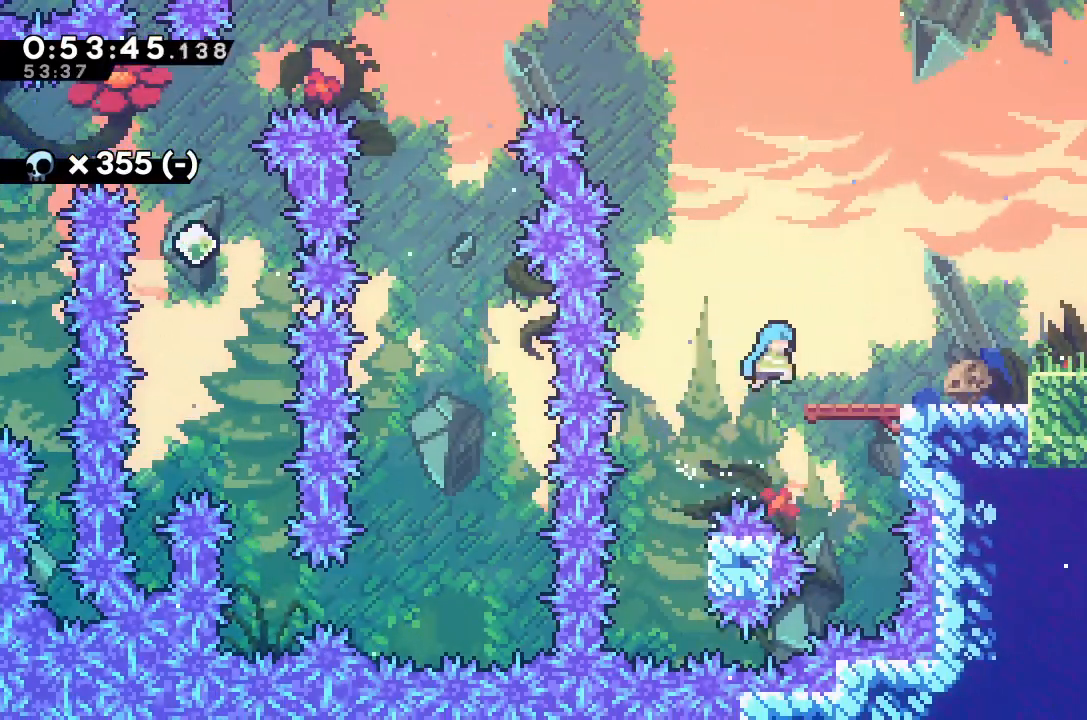
{"keys": ["jump", "right"], "events": [[67, "up", "up"], [133, "grab", "up"], [133, "jump", "up"], [200, "dash", "down"], [300, "dash", "up"], [400, "jump", "down"]]}
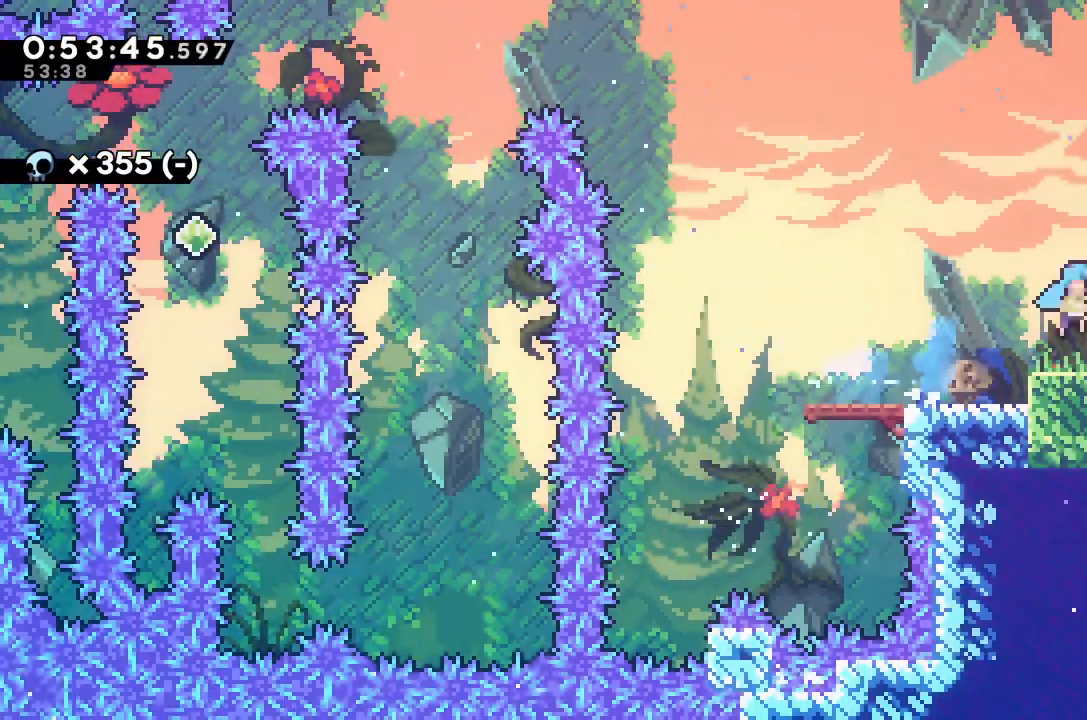
{"keys": ["right"], "events": [[233, "jump", "up"]]}
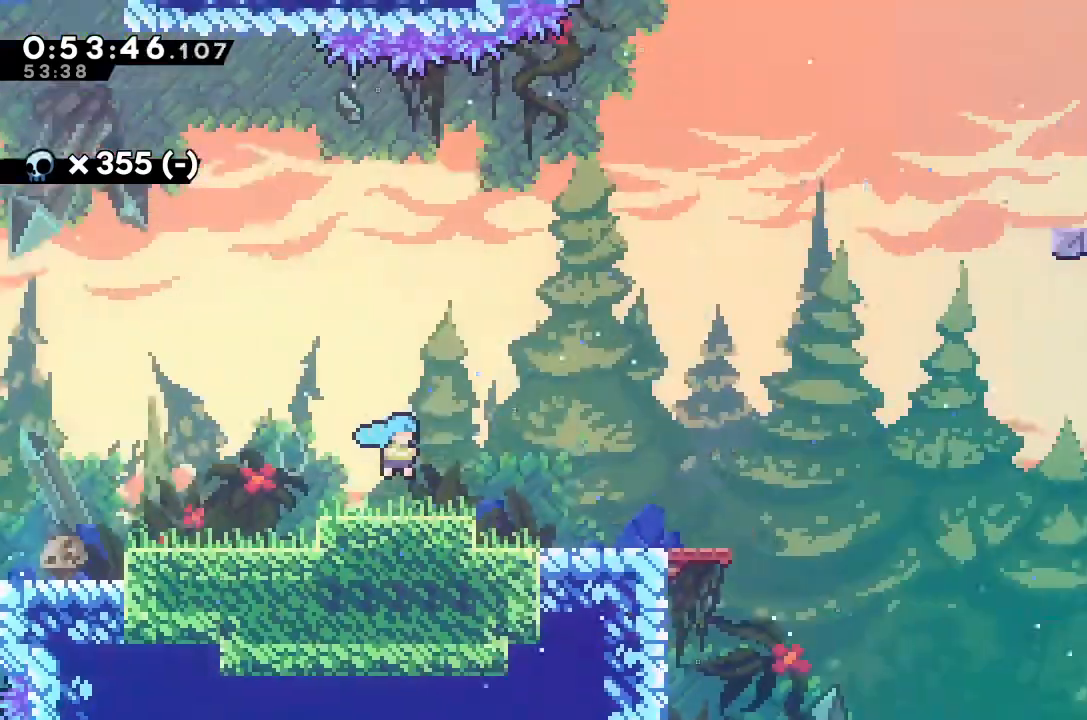
{"keys": ["right"], "events": []}
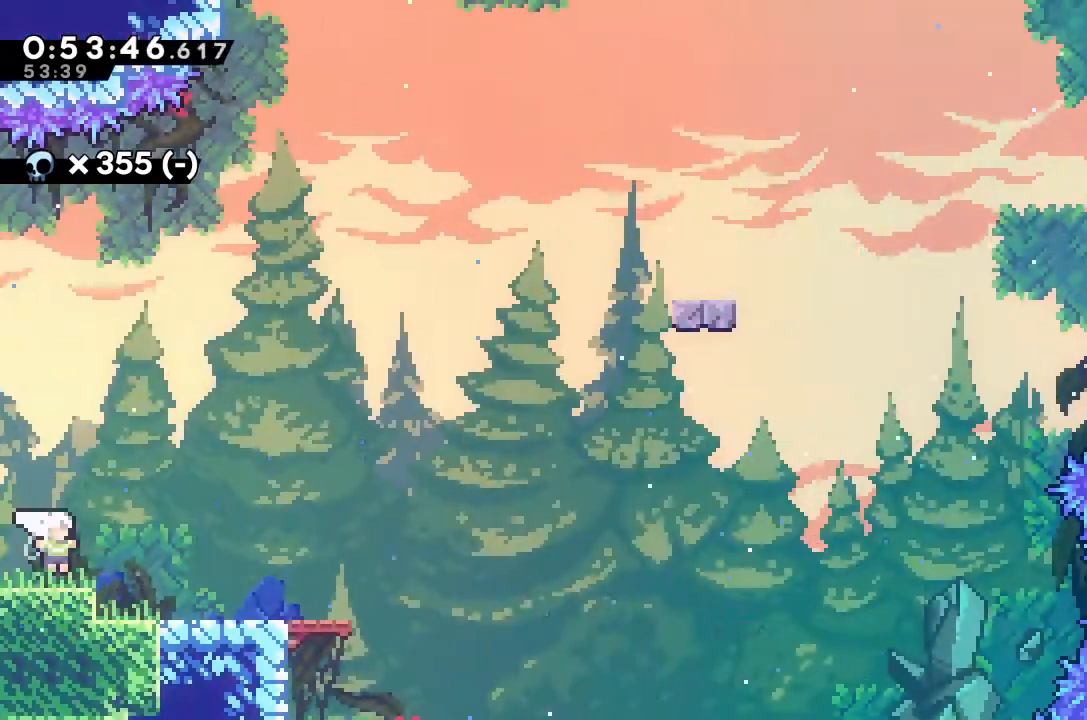
{"keys": [], "events": [[467, "right", "up"]]}
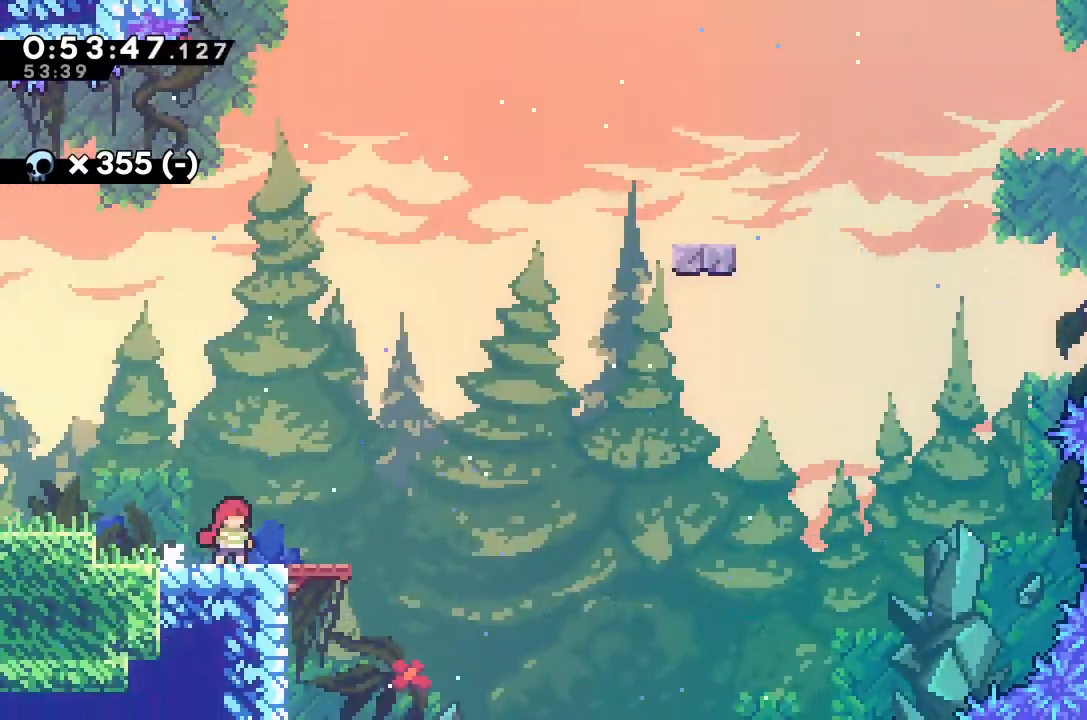
{"keys": [], "events": []}
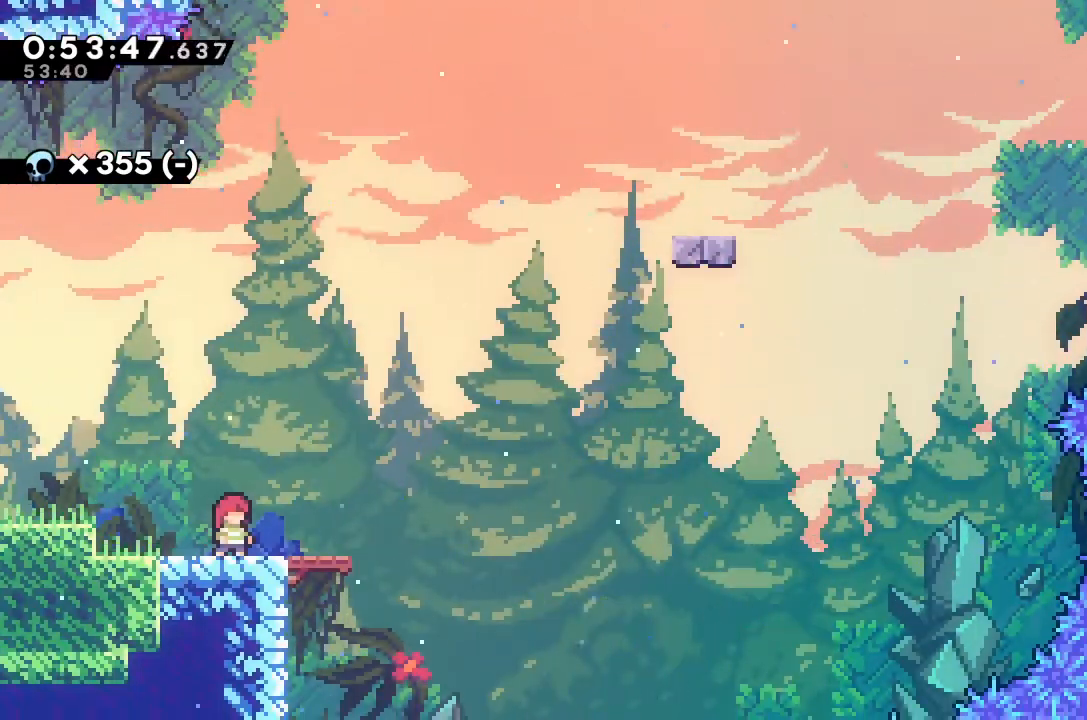
{"keys": [], "events": [[33, "down", "down"], [300, "down", "up"]]}
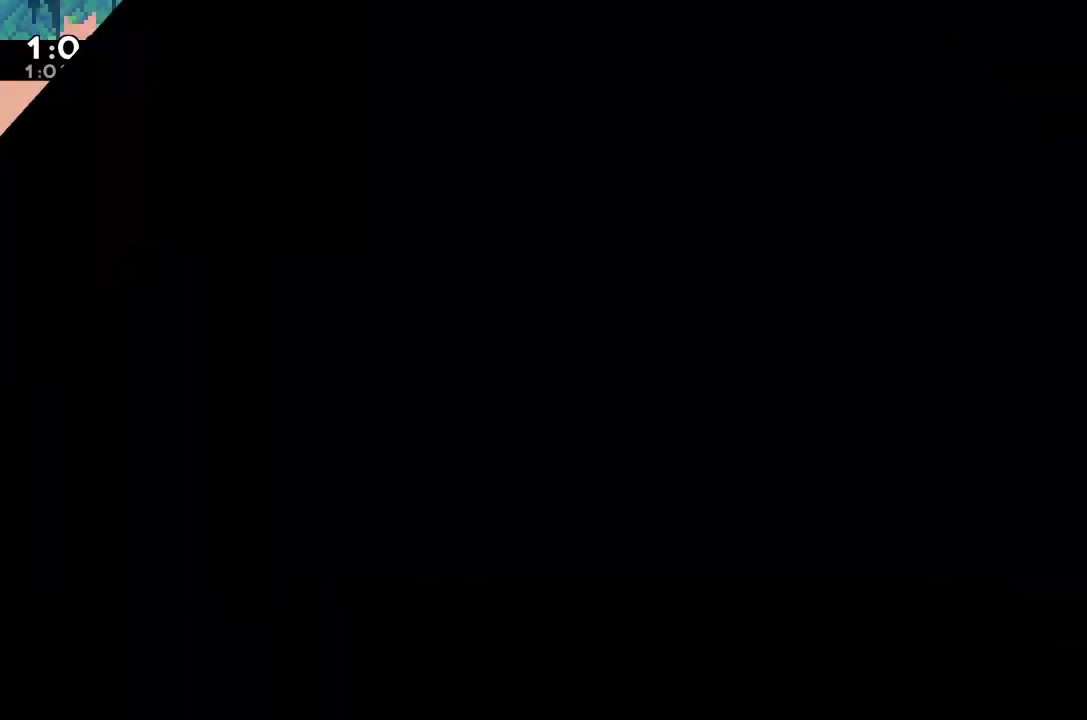
{"keys": [], "events": []}
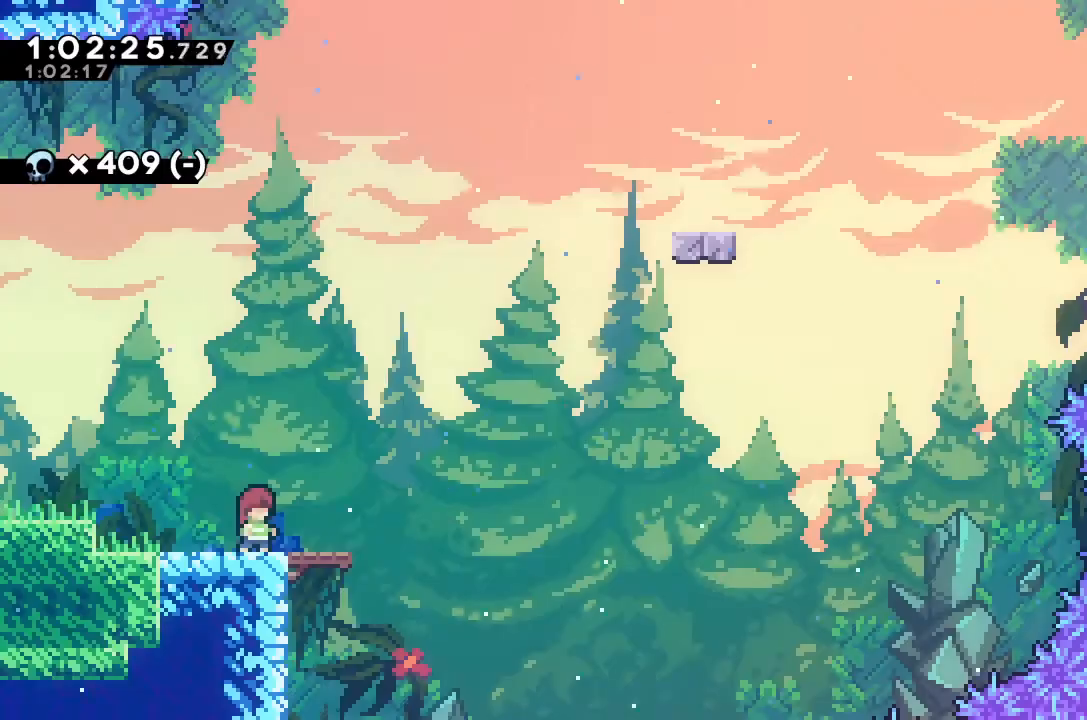
{"keys": ["jump", "right"], "events": [[233, "dash", "down"], [233, "right", "down"], [400, "dash", "up"], [467, "jump", "down"]]}
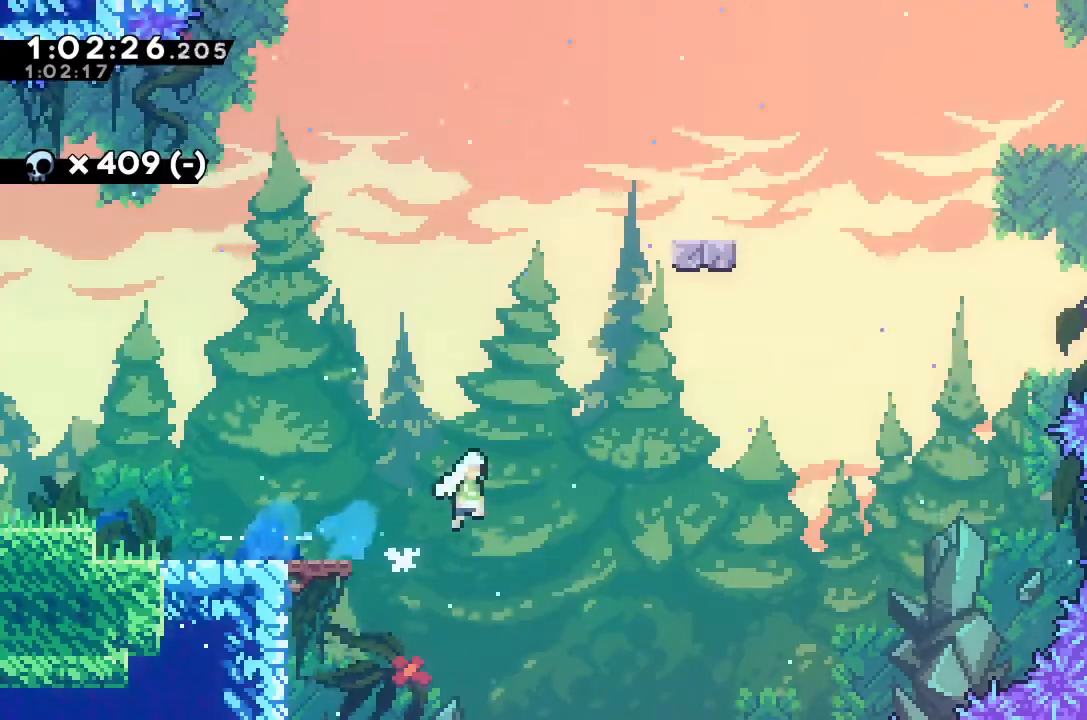
{"keys": ["dash", "up"], "events": [[300, "jump", "up"], [367, "right", "up"], [367, "up", "down"], [400, "dash", "down"]]}
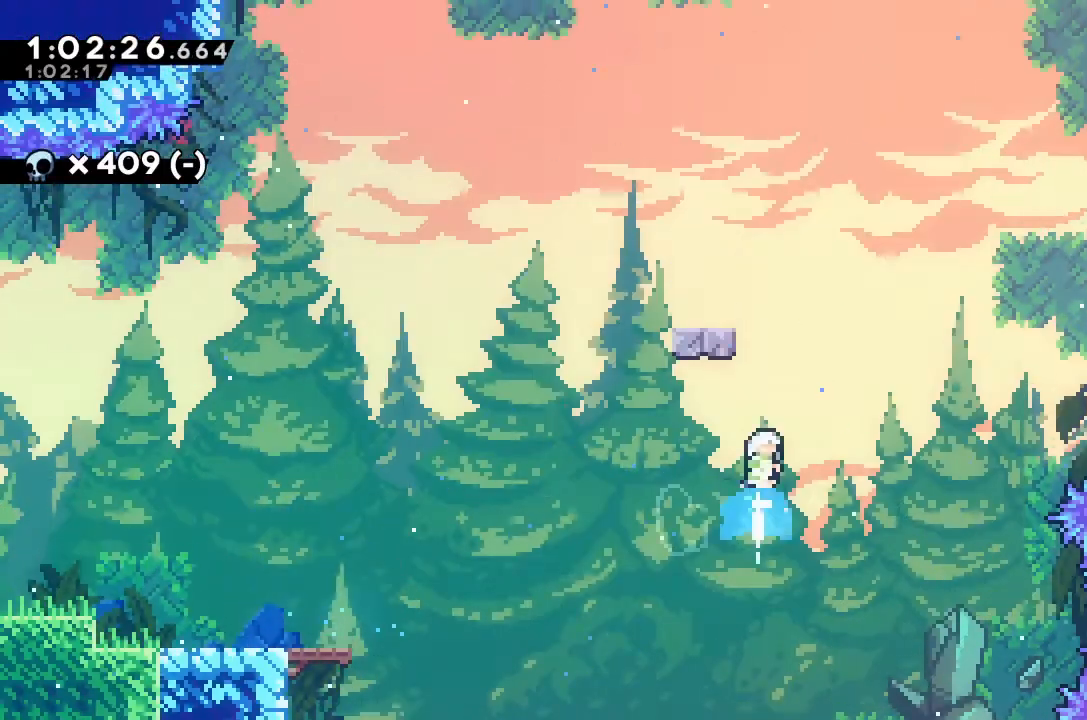
{"keys": ["jump", "right", "up"], "events": [[133, "dash", "up"], [200, "jump", "down"], [200, "right", "down"]]}
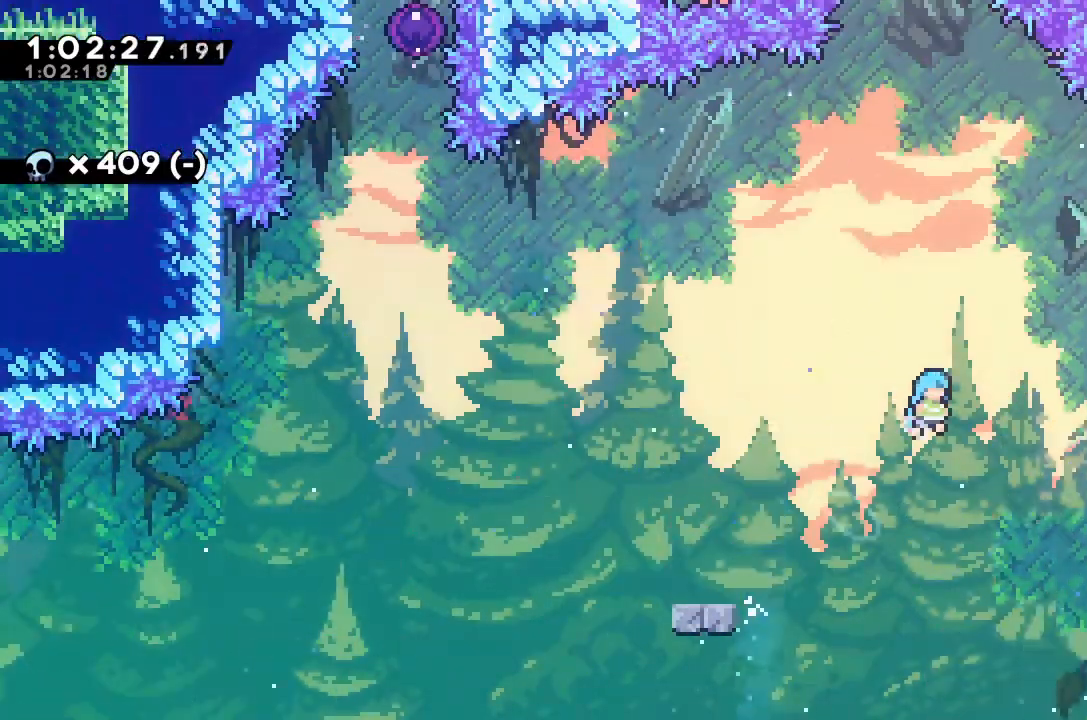
{"keys": ["grab", "jump", "right", "up"], "events": [[467, "grab", "down"]]}
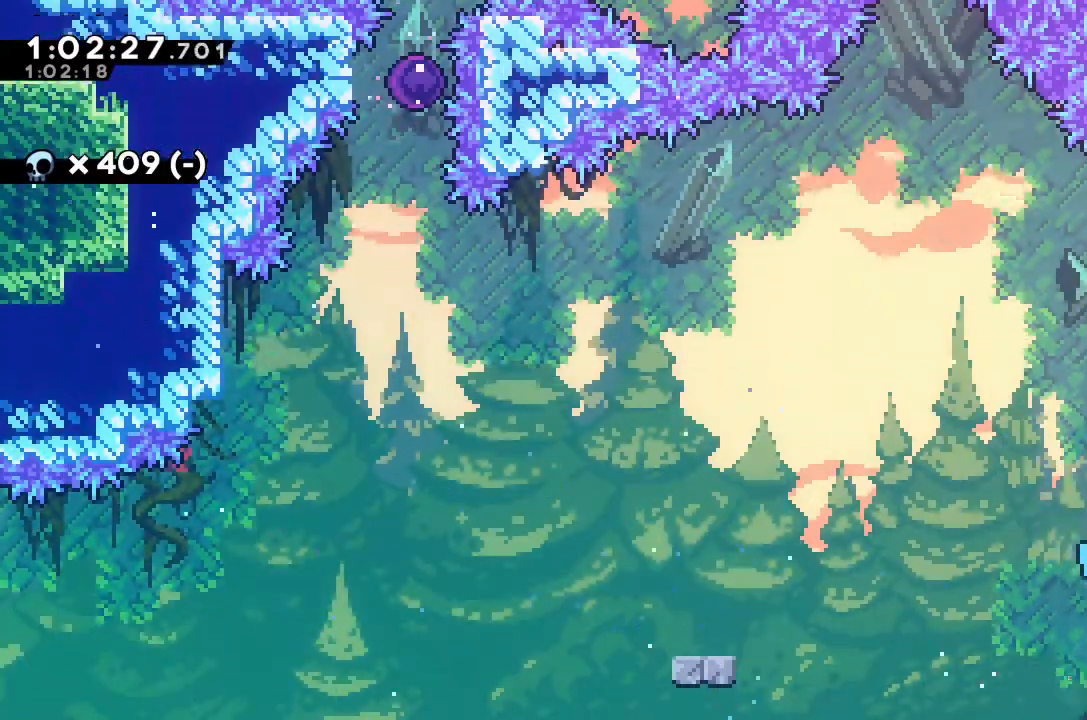
{"keys": ["grab", "right", "up"], "events": [[467, "jump", "up"]]}
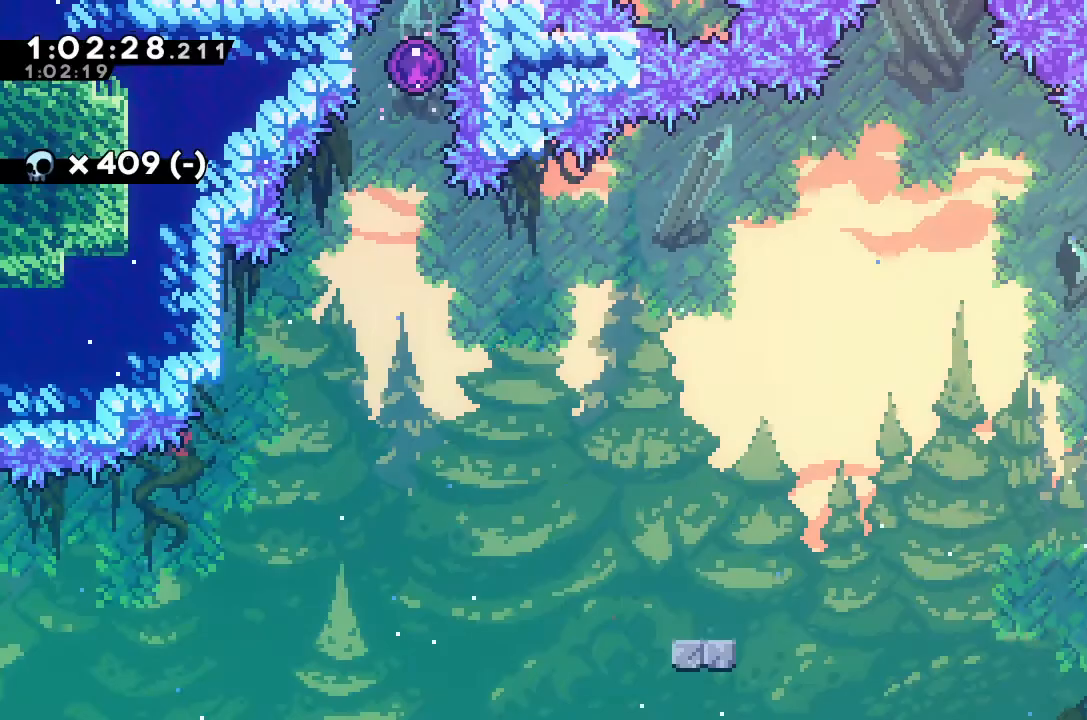
{"keys": ["down", "left"], "events": [[33, "grab", "up"], [33, "right", "up"], [33, "up", "up"], [67, "left", "down"], [100, "jump", "down"], [233, "jump", "up"], [333, "dash", "down"], [333, "down", "down"], [333, "right", "down"], [367, "left", "up"], [467, "dash", "up"], [500, "left", "down"], [500, "right", "up"]]}
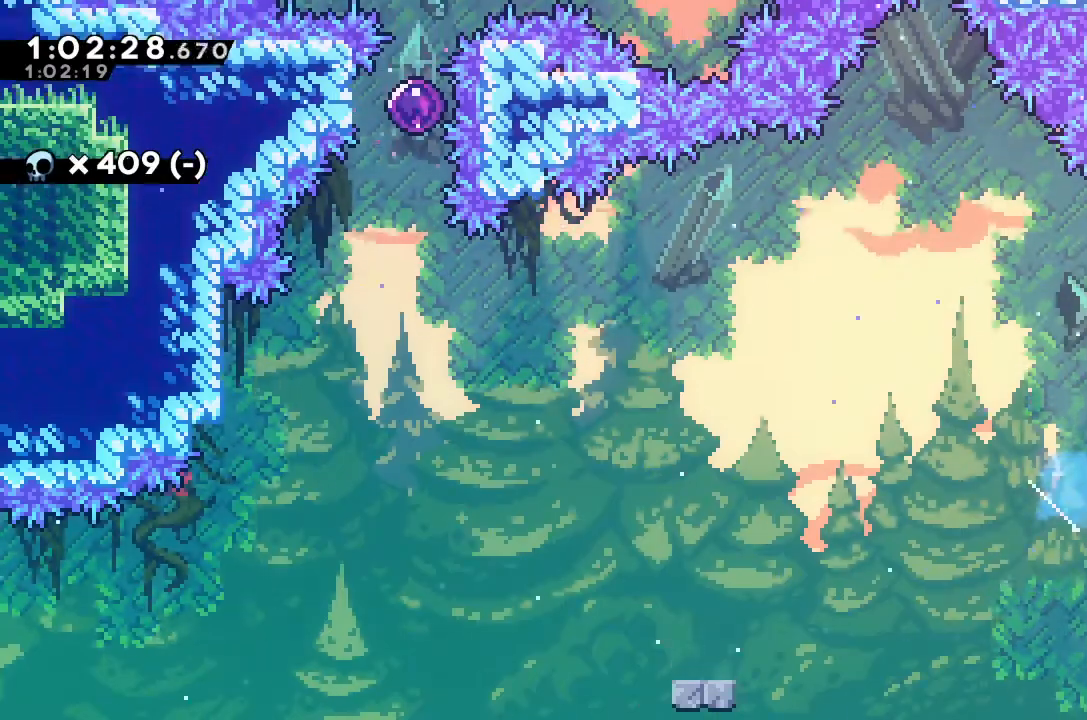
{"keys": ["left"], "events": [[67, "jump", "down"], [167, "jump", "up"], [200, "dash", "down"], [400, "dash", "up"], [500, "down", "up"]]}
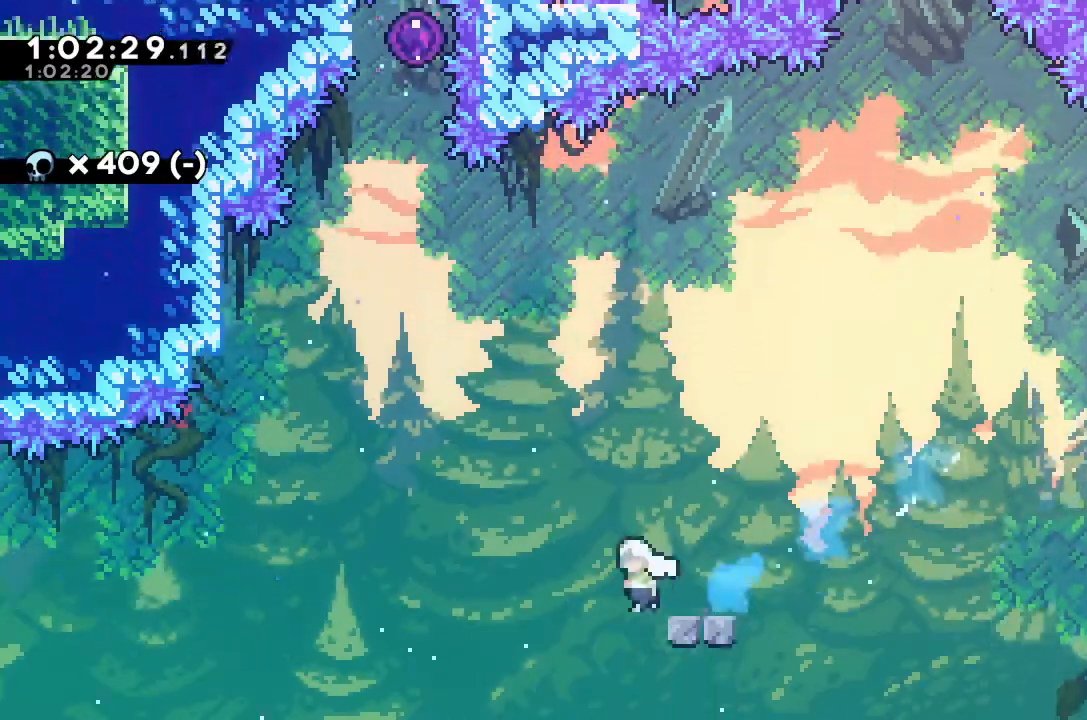
{"keys": ["dash", "up"], "events": [[33, "jump", "down"], [267, "jump", "up"], [333, "left", "up"], [333, "up", "down"], [367, "dash", "down"]]}
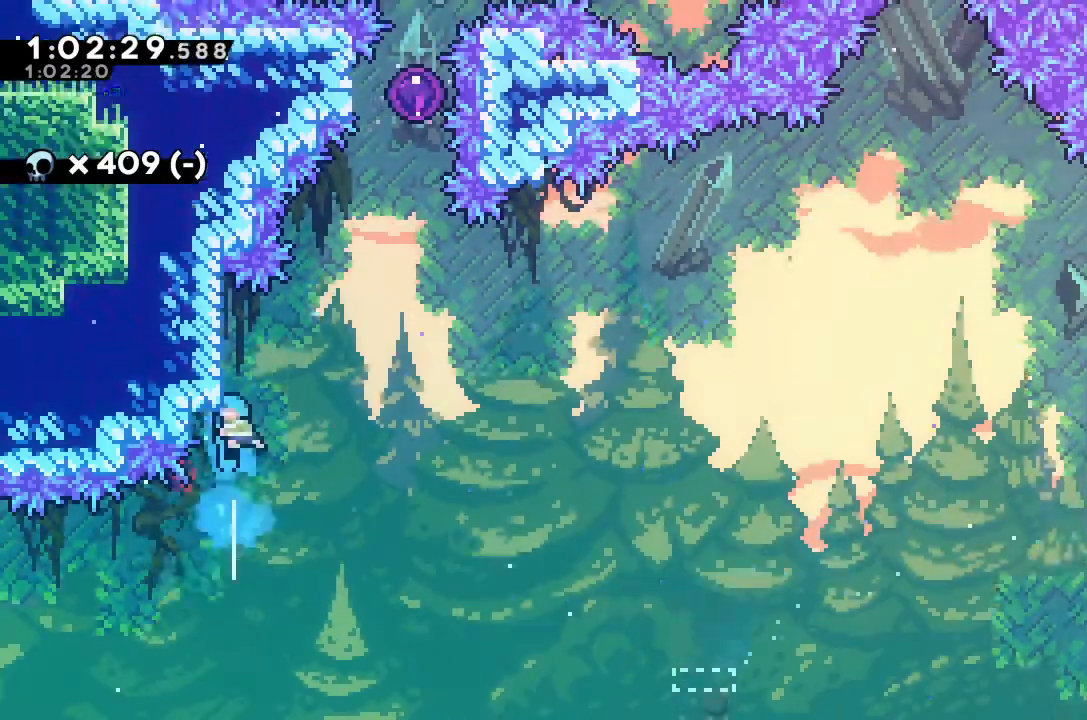
{"keys": ["jump", "right", "up"], "events": [[67, "dash", "up"], [100, "right", "down"], [167, "jump", "down"]]}
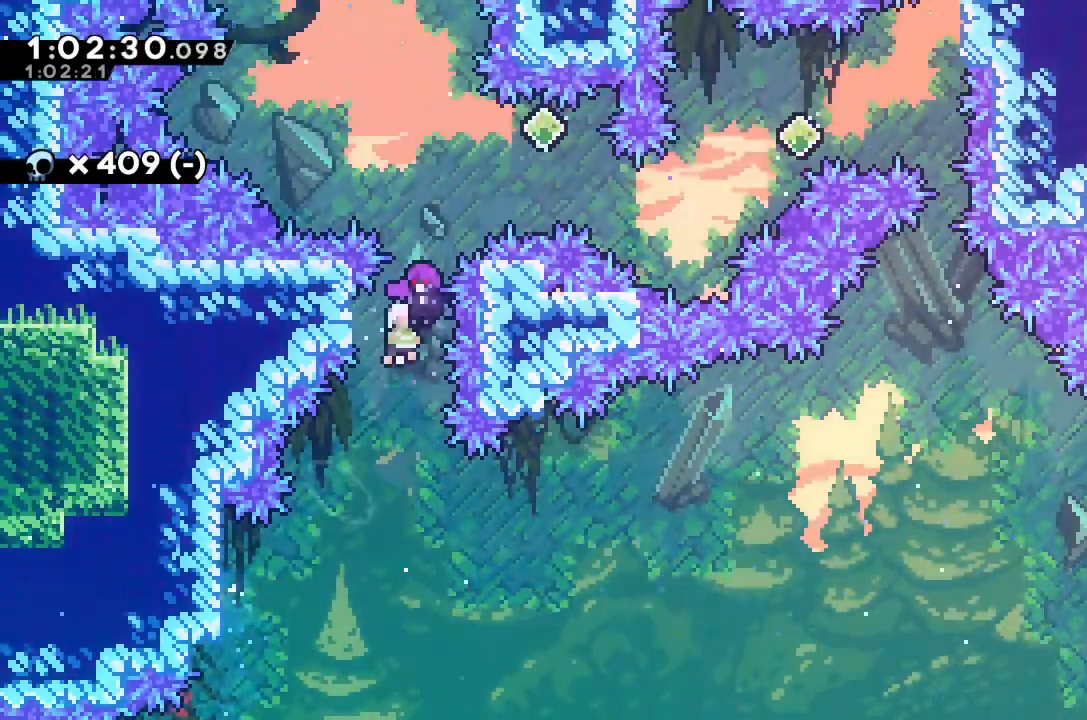
{"keys": [], "events": [[67, "right", "up"], [133, "jump", "up"], [167, "up", "up"]]}
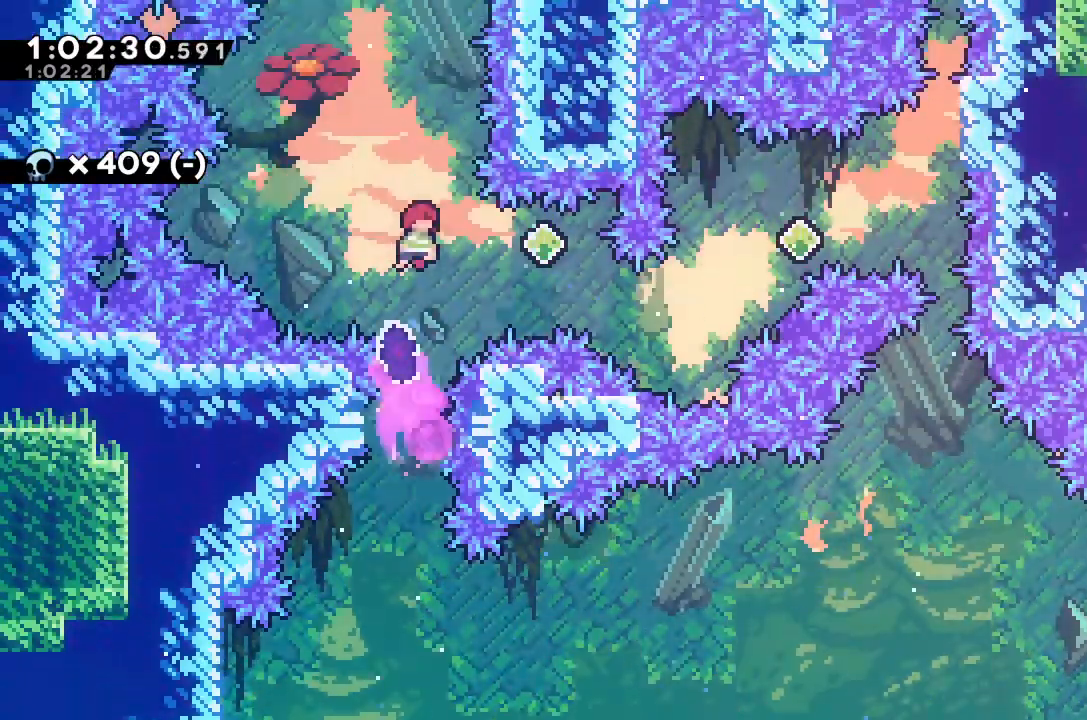
{"keys": [], "events": [[133, "left", "down"], [333, "left", "up"]]}